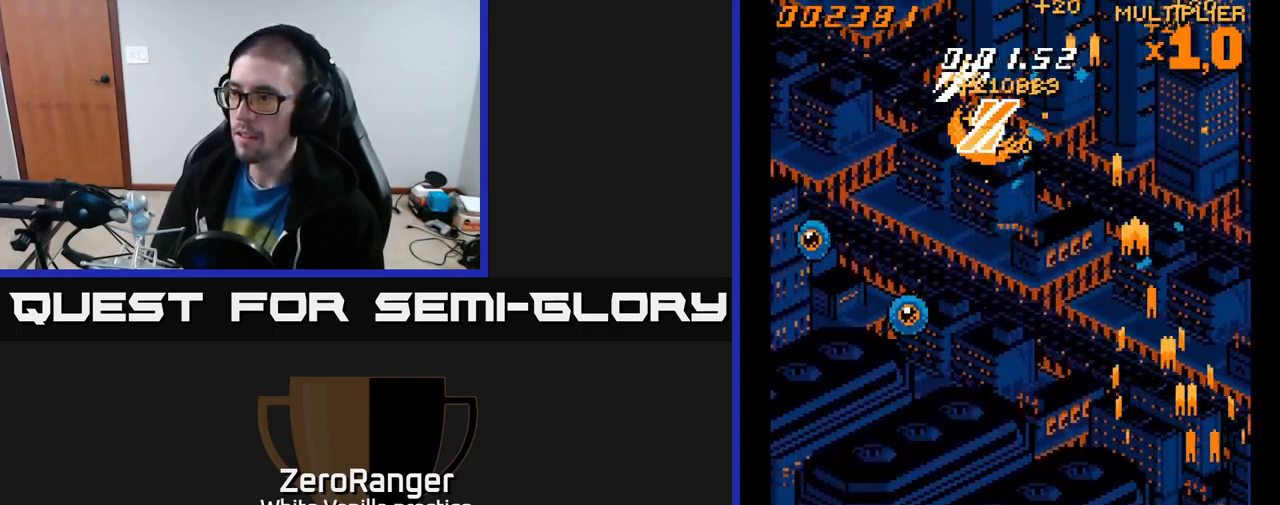
Gameplay with a controller (Xbox layout); each line is a JSON object with the inputs held at the frame after it. "events" lists button and stick changes between this image and that frame as [ms after this image, input, new state], when the widget could be followed in between. Not read: left_stick.
{"buttons": [], "right_stick": "center", "events": [[50, "DPAD_LEFT", "down"], [100, "A", "up"], [150, "DPAD_UP", "up"], [284, "START", "down"], [317, "DPAD_LEFT", "up"], [417, "START", "up"]]}
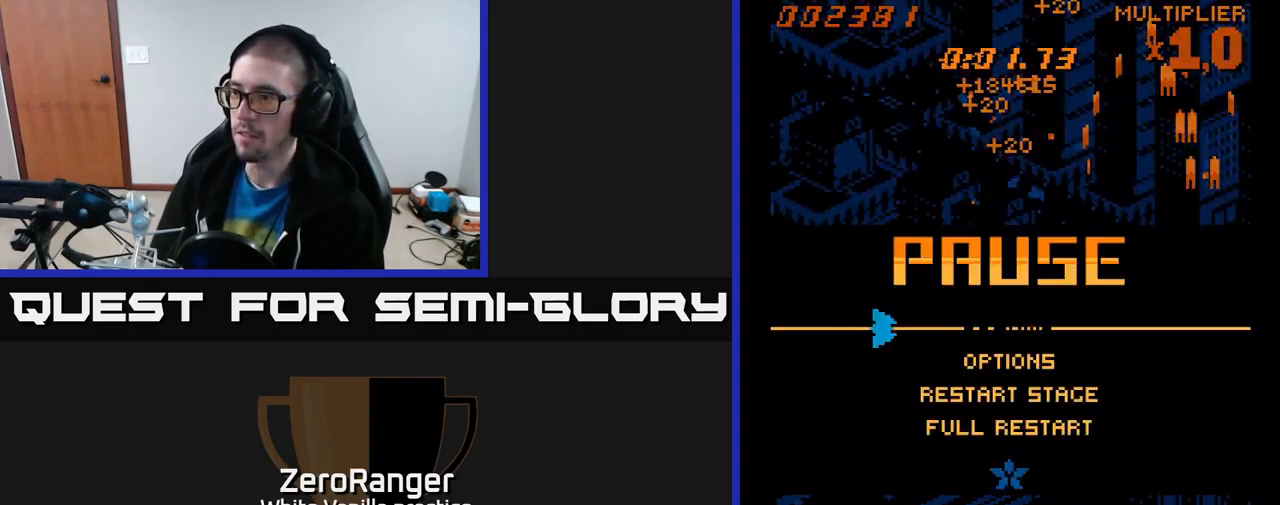
{"buttons": ["DPAD_DOWN"], "right_stick": "center", "events": [[34, "DPAD_DOWN", "down"], [167, "DPAD_DOWN", "up"], [250, "DPAD_DOWN", "down"], [350, "DPAD_DOWN", "up"], [434, "DPAD_DOWN", "down"]]}
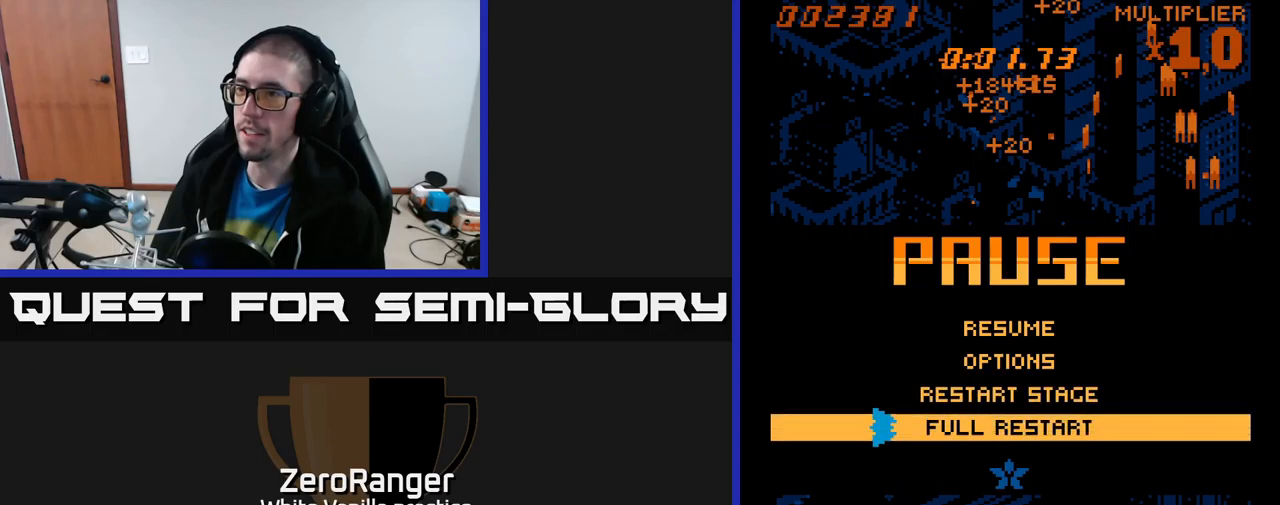
{"buttons": ["A"], "right_stick": "center", "events": [[83, "A", "down"], [83, "DPAD_DOWN", "up"]]}
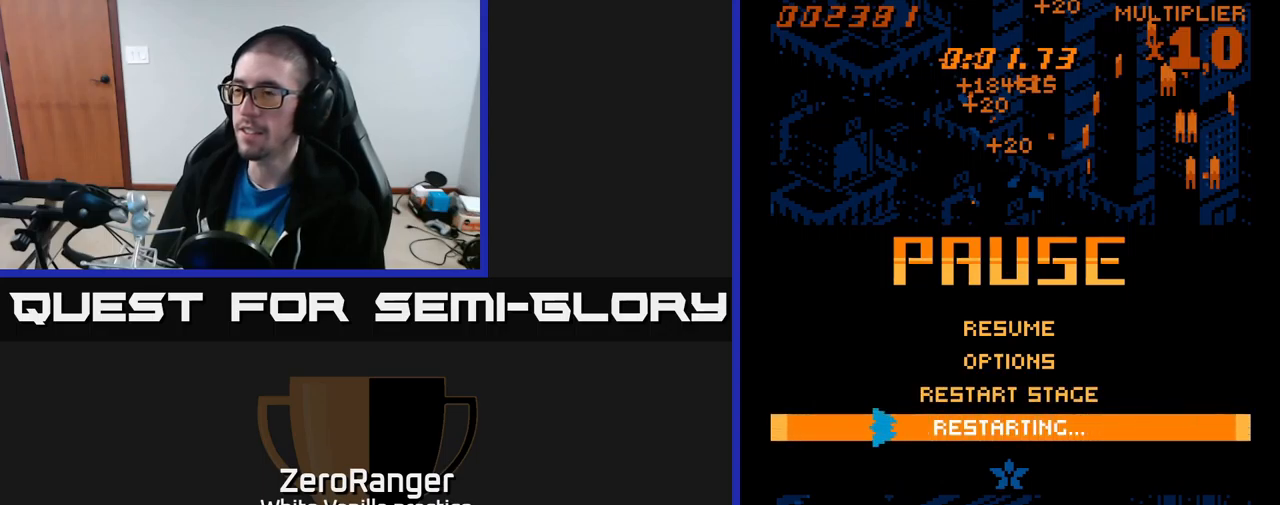
{"buttons": ["A"], "right_stick": "center", "events": []}
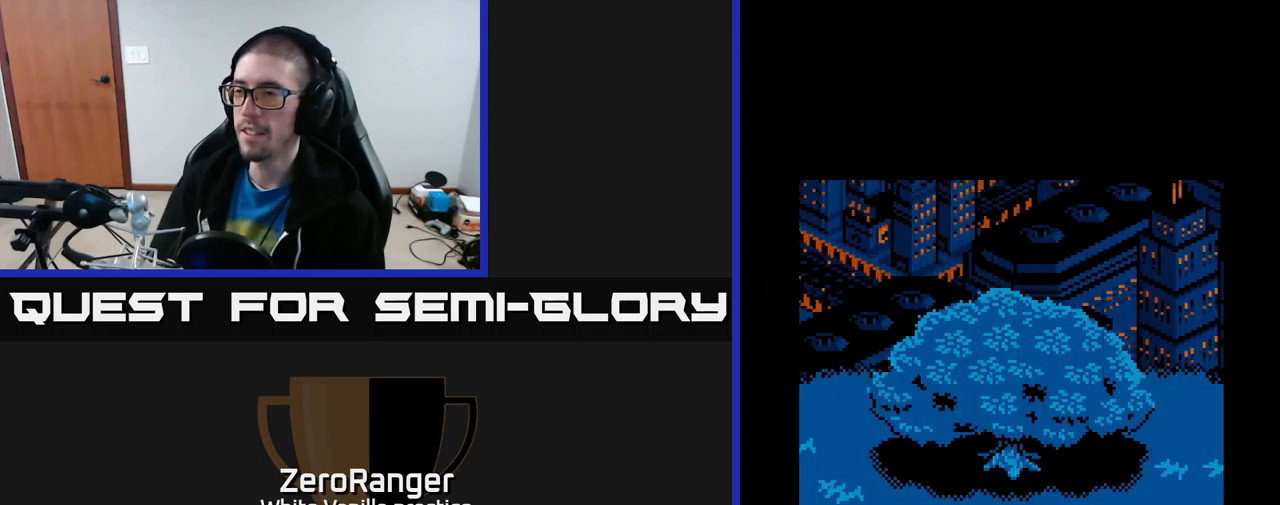
{"buttons": ["A", "DPAD_UP"], "right_stick": "center", "events": [[167, "A", "up"], [400, "DPAD_UP", "down"], [450, "A", "down"]]}
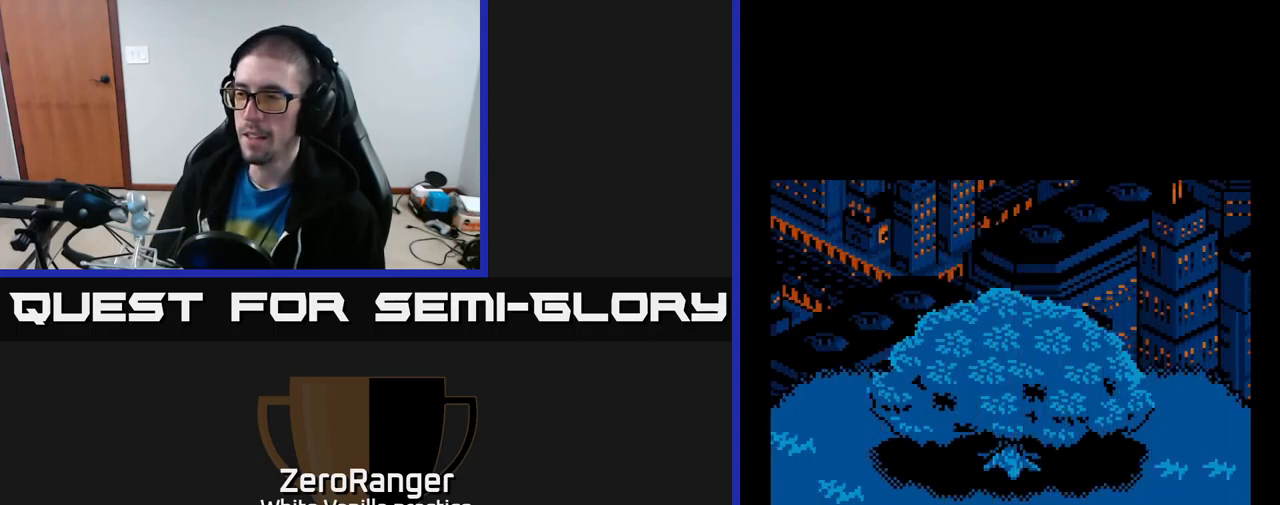
{"buttons": [], "right_stick": "center", "events": [[150, "DPAD_UP", "up"], [250, "A", "up"]]}
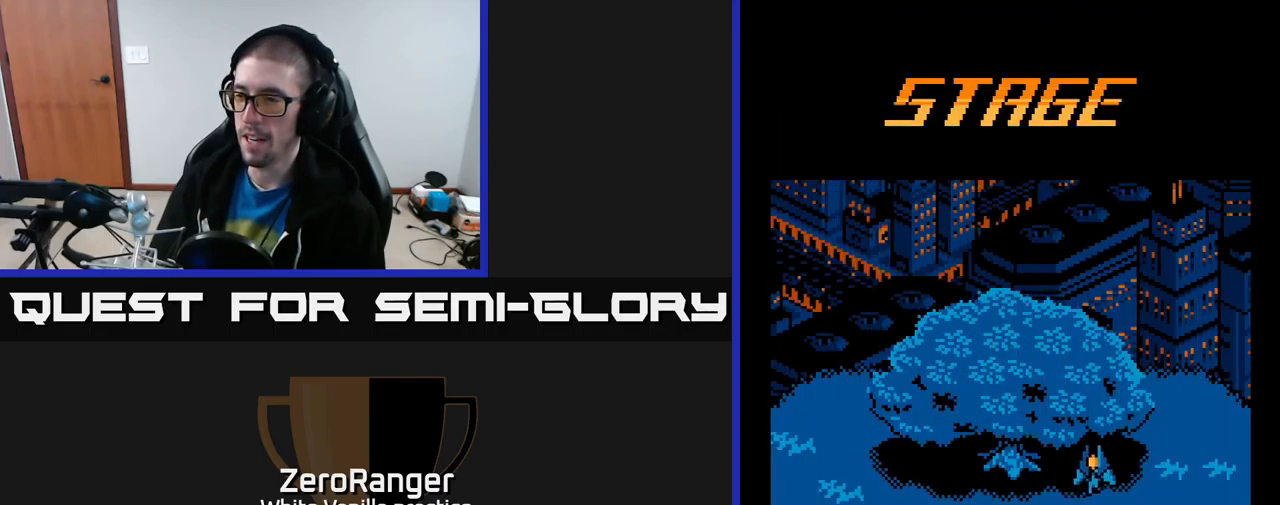
{"buttons": ["A", "DPAD_DOWN", "DPAD_LEFT"], "right_stick": "center", "events": [[17, "A", "down"], [150, "DPAD_DOWN", "down"], [383, "DPAD_LEFT", "down"]]}
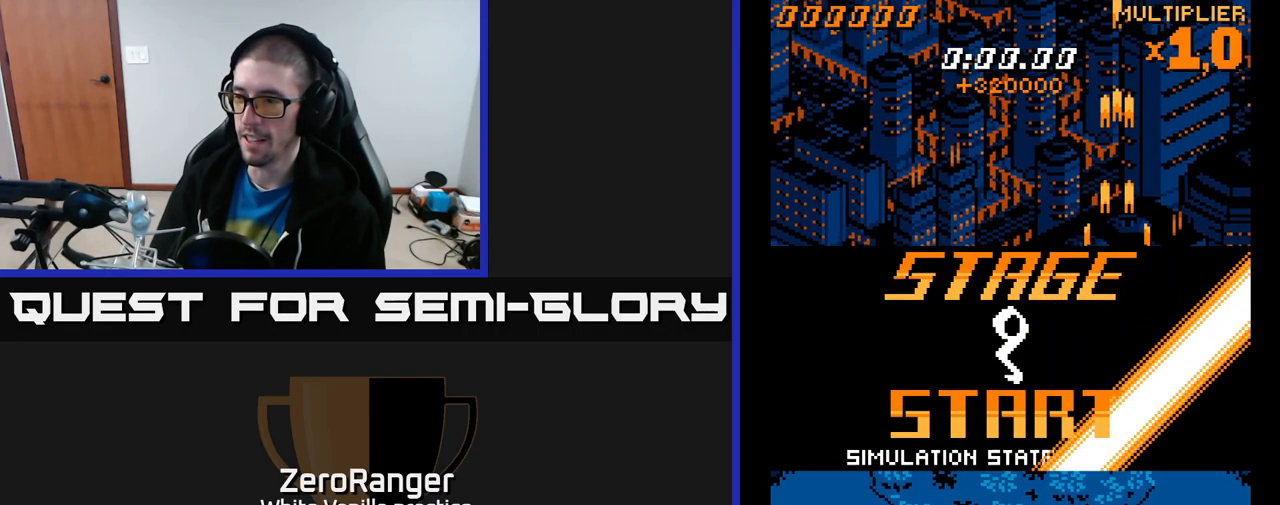
{"buttons": ["A", "DPAD_UP"], "right_stick": "center", "events": [[183, "DPAD_LEFT", "up"], [267, "DPAD_DOWN", "up"], [333, "DPAD_UP", "down"]]}
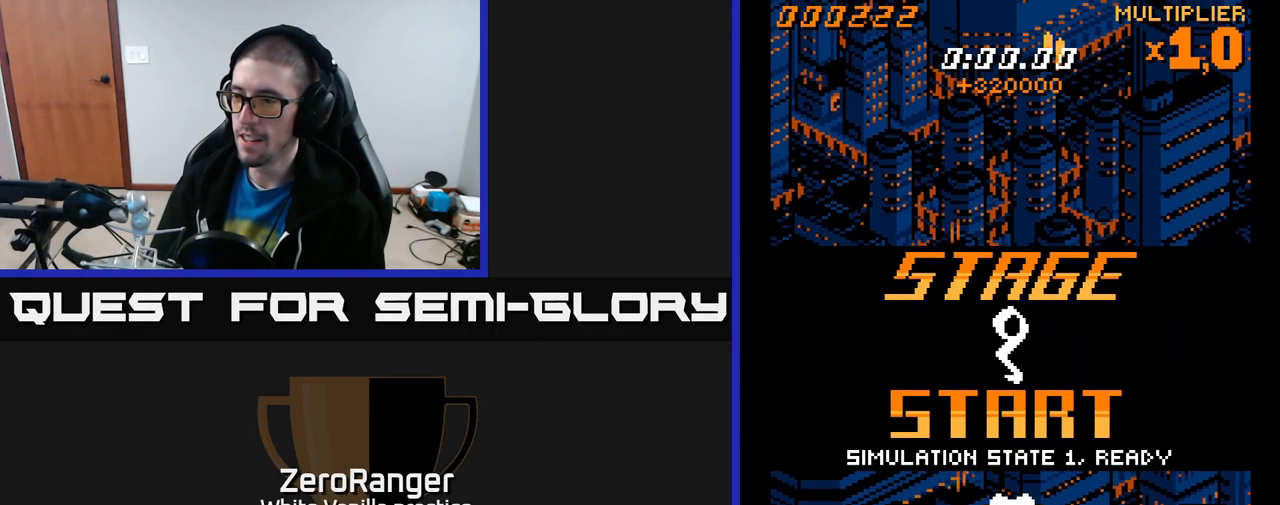
{"buttons": ["A", "DPAD_UP", "DPAD_RIGHT"], "right_stick": "center", "events": [[400, "DPAD_RIGHT", "down"]]}
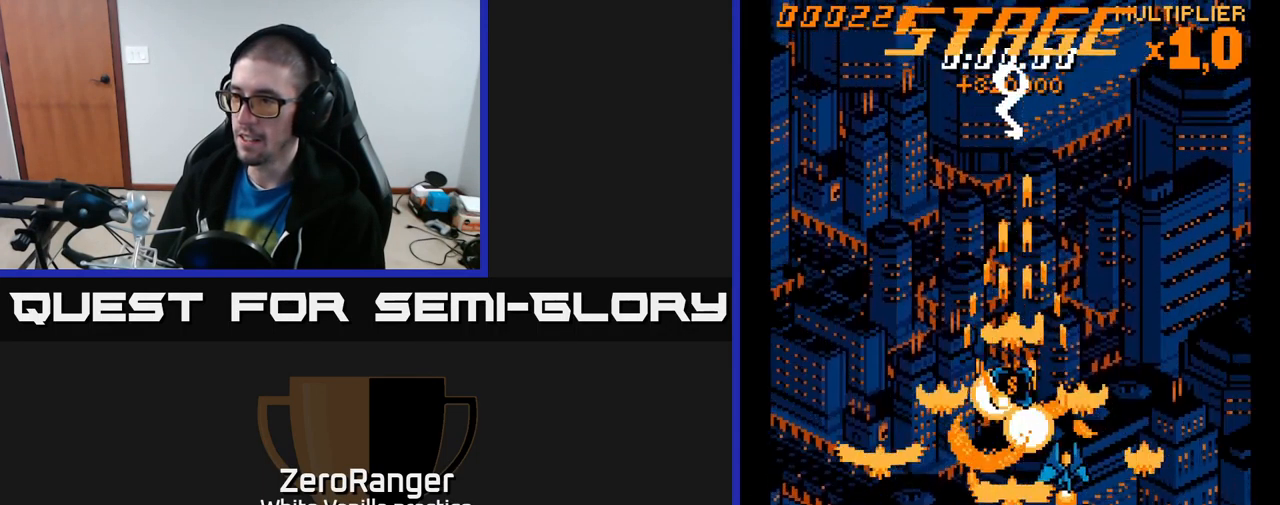
{"buttons": ["A", "DPAD_DOWN", "DPAD_RIGHT"], "right_stick": "center", "events": [[183, "DPAD_RIGHT", "up"], [250, "DPAD_UP", "up"], [283, "DPAD_DOWN", "down"], [300, "DPAD_RIGHT", "down"]]}
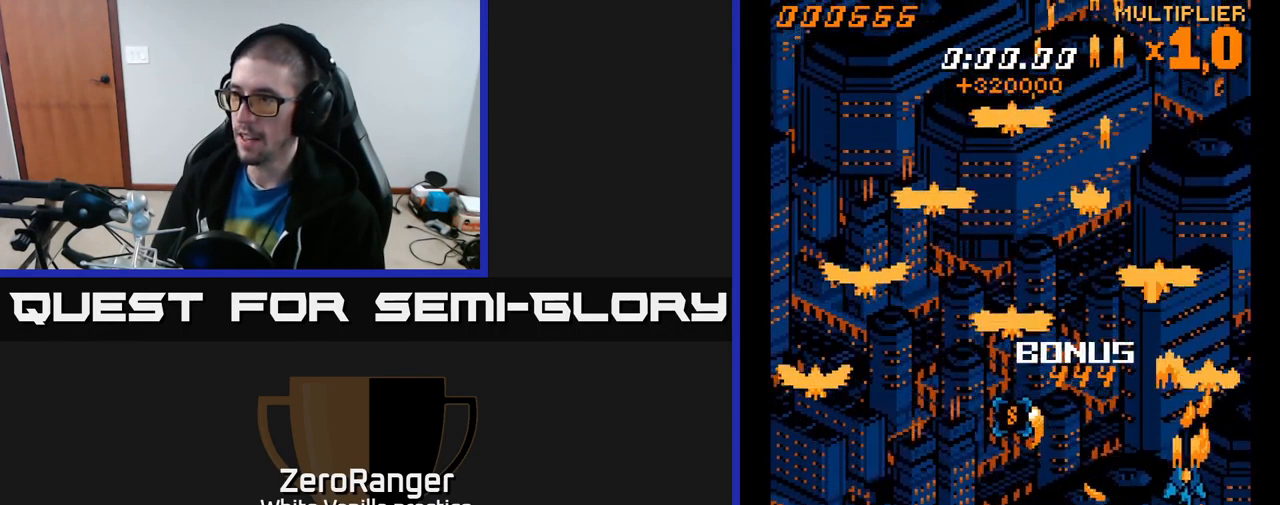
{"buttons": ["A", "DPAD_UP", "DPAD_LEFT"], "right_stick": "center", "events": [[83, "DPAD_RIGHT", "up"], [167, "DPAD_DOWN", "up"], [200, "DPAD_UP", "down"], [350, "DPAD_LEFT", "down"]]}
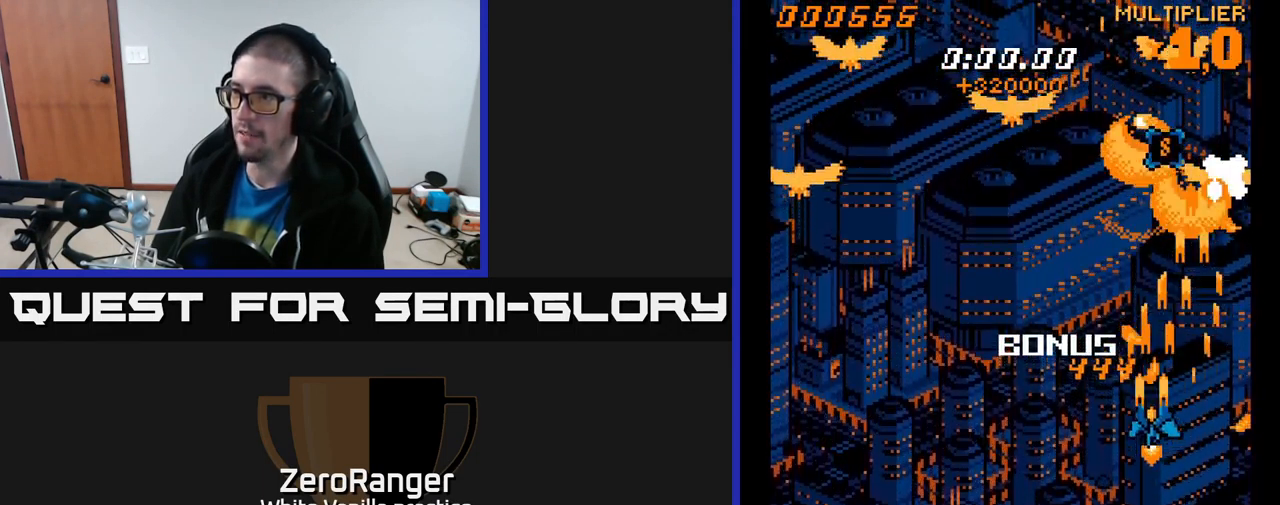
{"buttons": ["A", "DPAD_DOWN", "DPAD_LEFT"], "right_stick": "center", "events": [[17, "DPAD_LEFT", "up"], [33, "DPAD_RIGHT", "down"], [33, "DPAD_UP", "up"], [67, "DPAD_DOWN", "down"], [150, "DPAD_RIGHT", "up"], [467, "DPAD_LEFT", "down"]]}
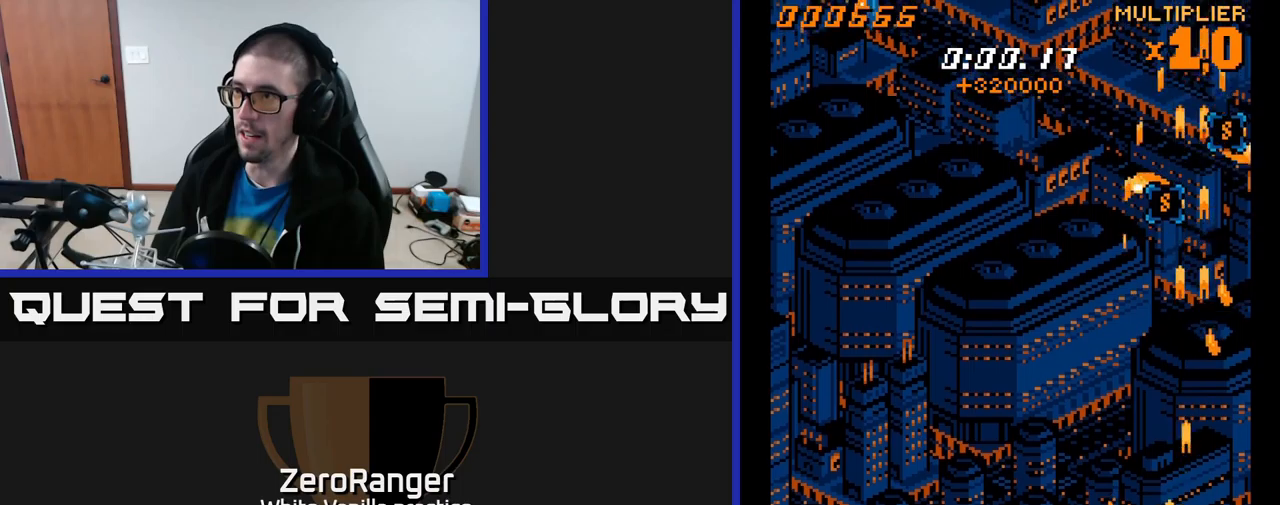
{"buttons": ["A", "DPAD_LEFT"], "right_stick": "center", "events": [[467, "DPAD_DOWN", "up"]]}
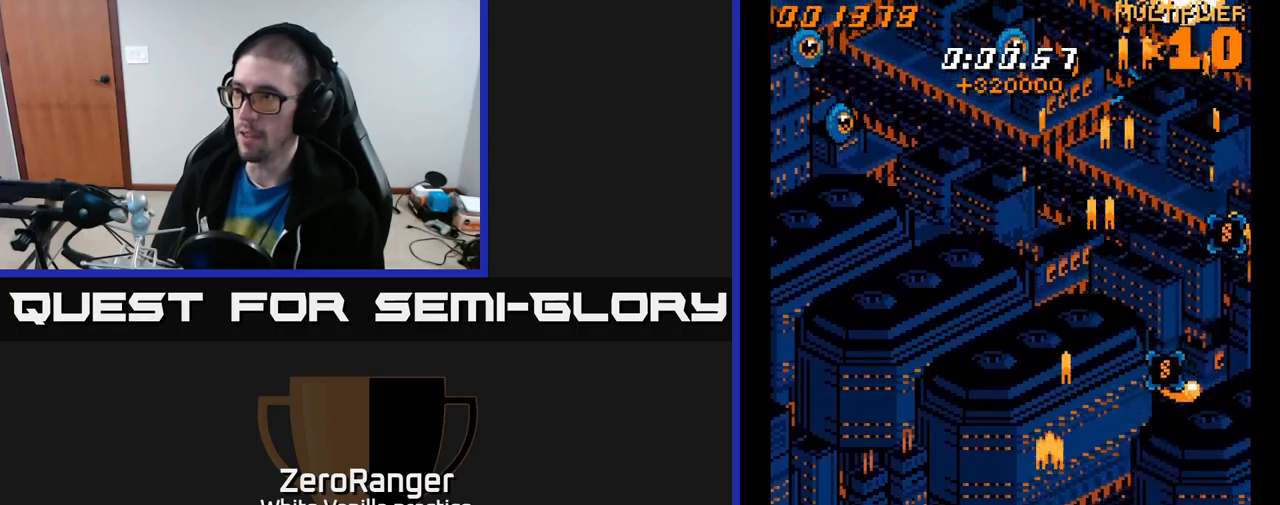
{"buttons": ["A", "DPAD_RIGHT"], "right_stick": "center", "events": [[34, "DPAD_UP", "down"], [67, "DPAD_LEFT", "up"], [84, "DPAD_RIGHT", "down"], [284, "DPAD_UP", "up"]]}
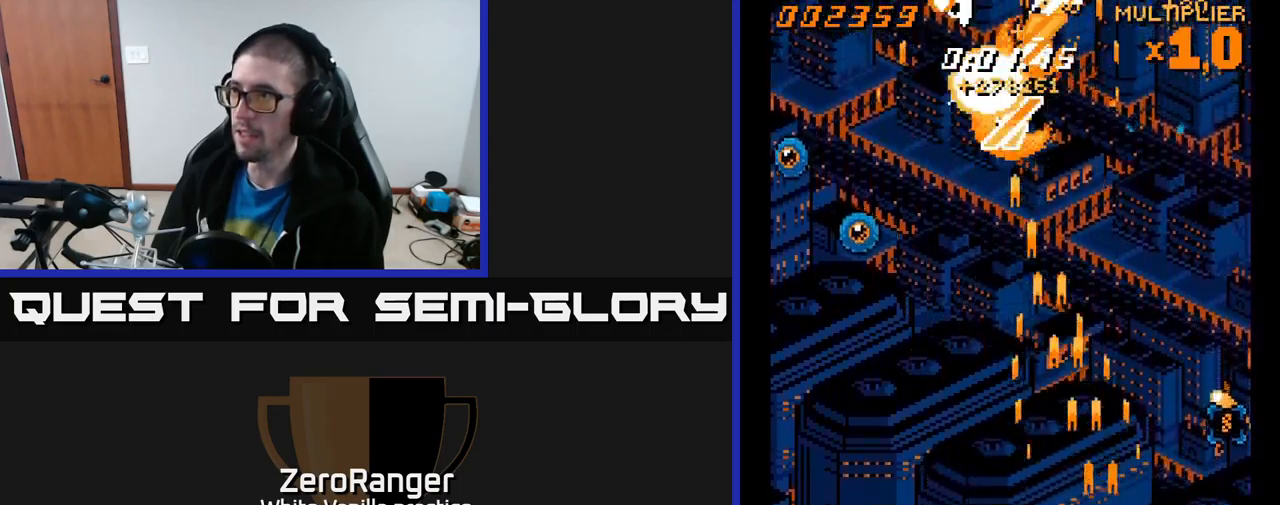
{"buttons": ["A", "DPAD_LEFT"], "right_stick": "center", "events": [[100, "DPAD_UP", "down"], [317, "DPAD_RIGHT", "up"], [367, "DPAD_LEFT", "down"], [450, "DPAD_UP", "up"]]}
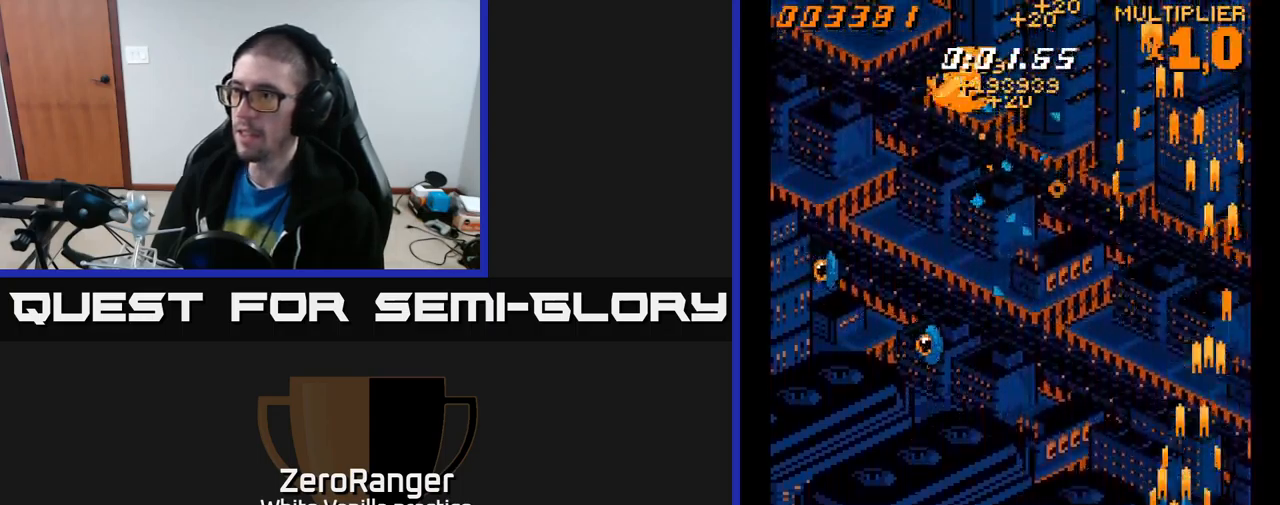
{"buttons": ["A", "DPAD_LEFT"], "right_stick": "center", "events": []}
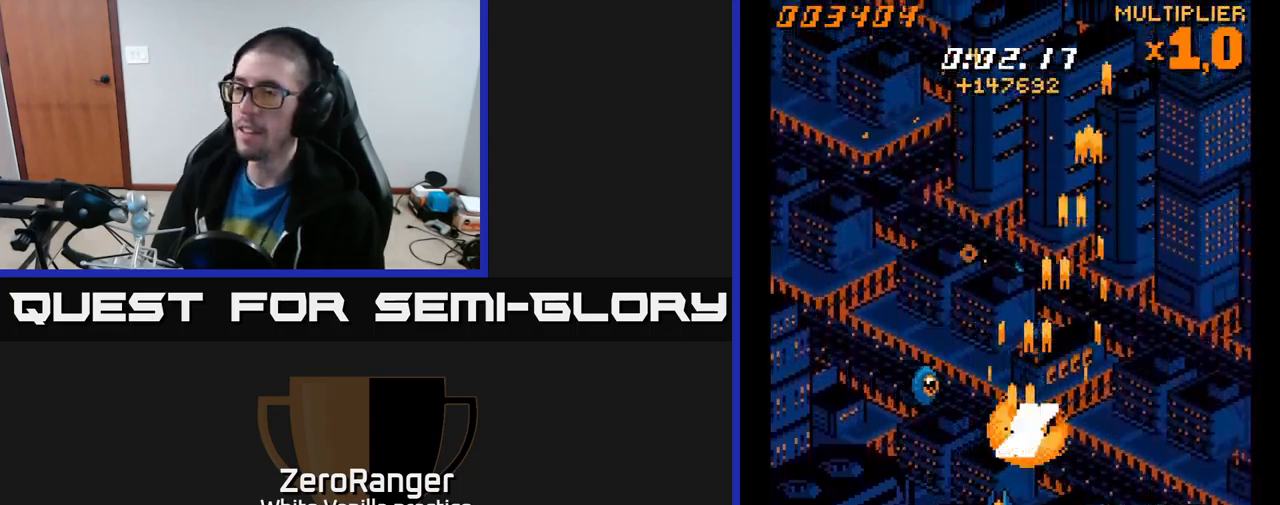
{"buttons": ["A", "DPAD_RIGHT"], "right_stick": "center", "events": [[34, "DPAD_UP", "down"], [434, "DPAD_LEFT", "up"], [484, "DPAD_UP", "up"], [500, "DPAD_RIGHT", "down"]]}
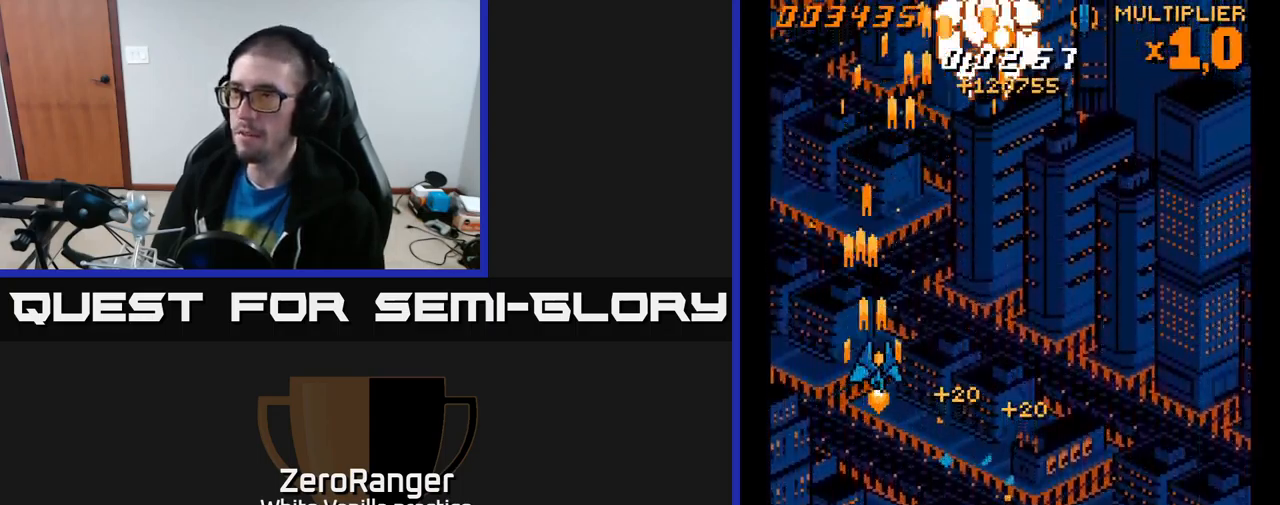
{"buttons": ["A", "DPAD_UP", "DPAD_RIGHT"], "right_stick": "center", "events": [[334, "DPAD_UP", "down"]]}
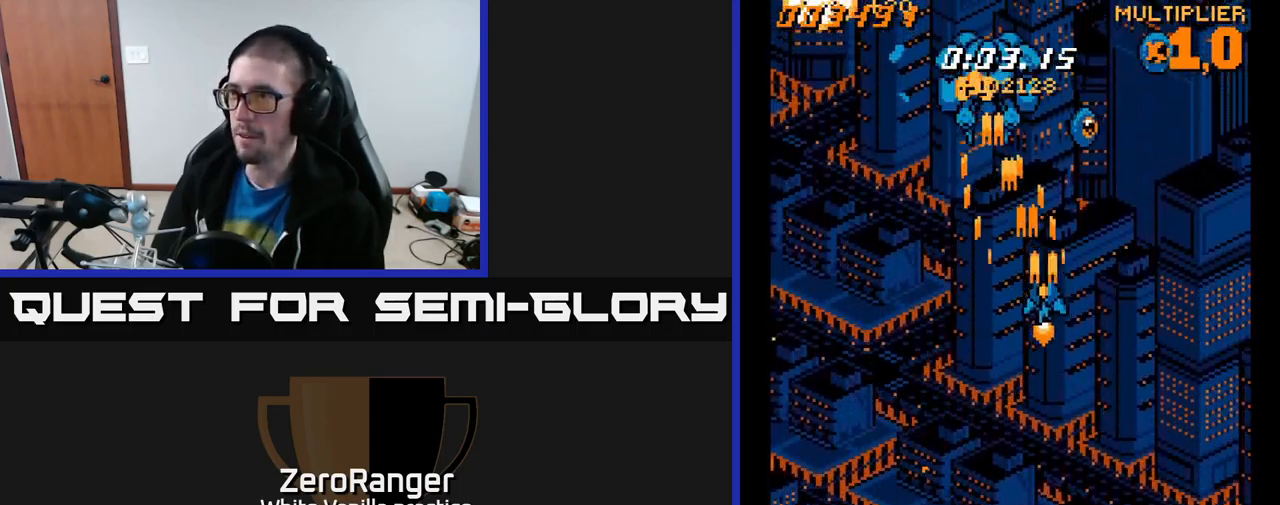
{"buttons": ["A", "DPAD_DOWN", "DPAD_RIGHT"], "right_stick": "center", "events": [[67, "DPAD_UP", "up"], [250, "DPAD_DOWN", "down"]]}
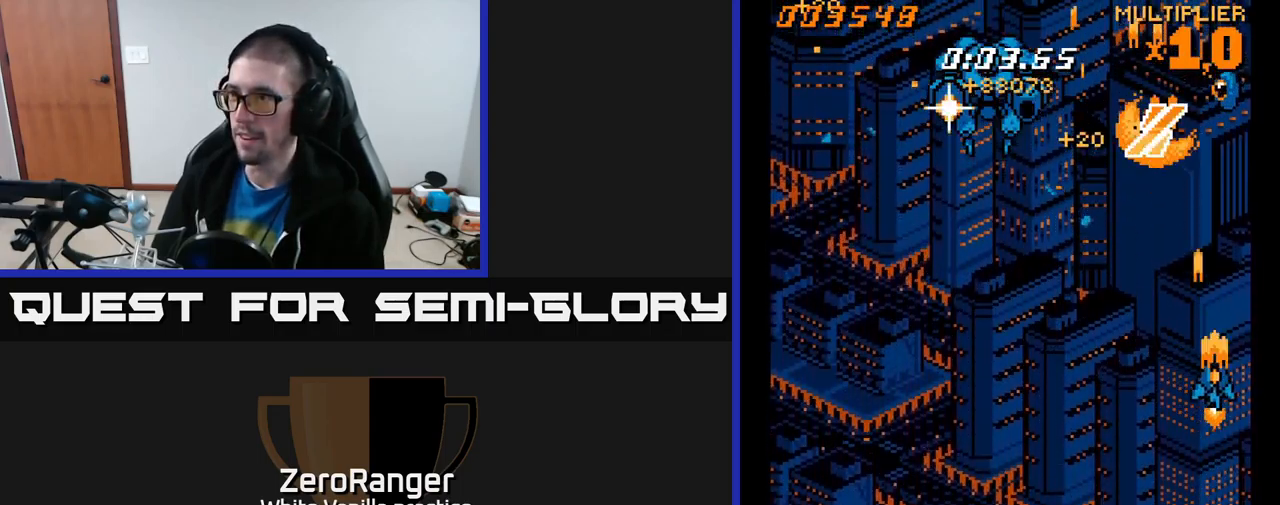
{"buttons": ["A", "DPAD_LEFT"], "right_stick": "center", "events": [[50, "DPAD_RIGHT", "up"], [117, "DPAD_LEFT", "down"], [217, "DPAD_DOWN", "up"]]}
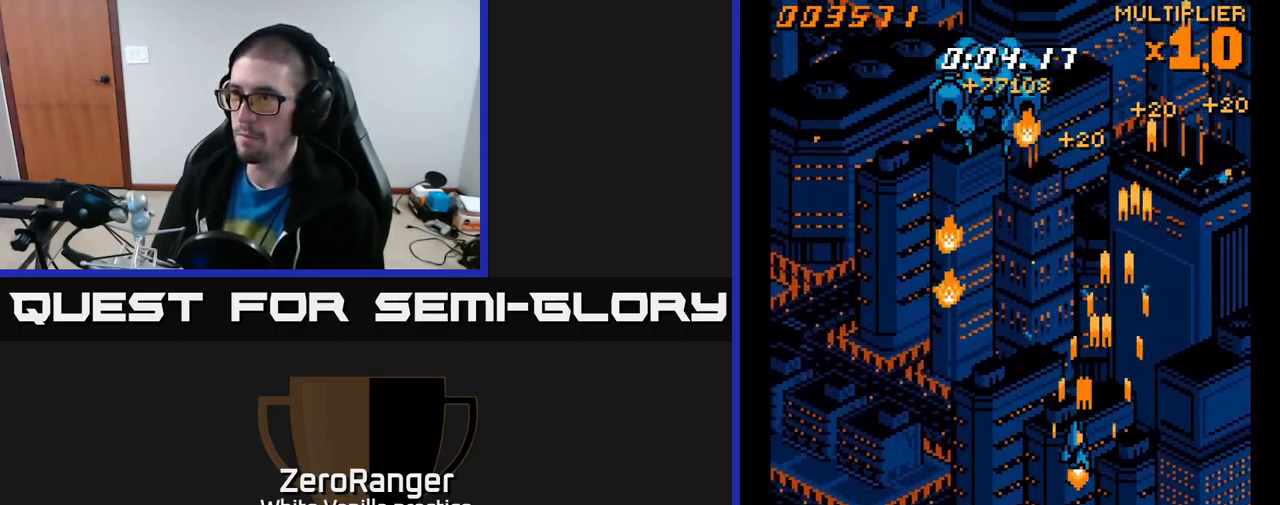
{"buttons": ["A", "DPAD_UP", "DPAD_LEFT"], "right_stick": "center", "events": [[184, "DPAD_UP", "down"], [250, "DPAD_LEFT", "up"], [450, "DPAD_LEFT", "down"]]}
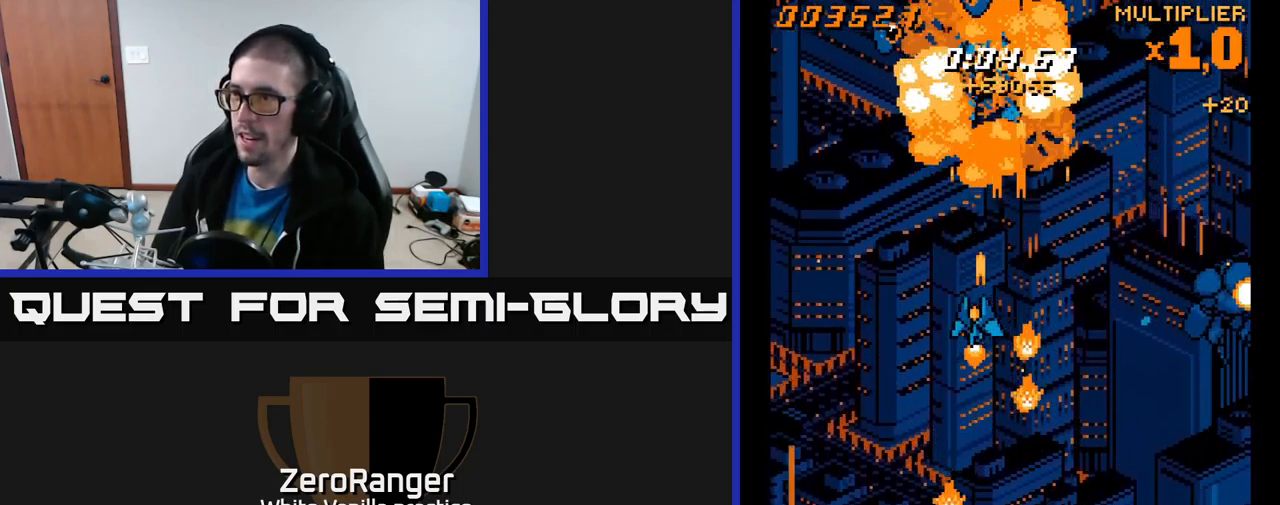
{"buttons": ["A", "DPAD_DOWN"], "right_stick": "center", "events": [[84, "DPAD_LEFT", "up"], [134, "DPAD_RIGHT", "down"], [267, "DPAD_UP", "up"], [317, "DPAD_DOWN", "down"], [450, "DPAD_RIGHT", "up"]]}
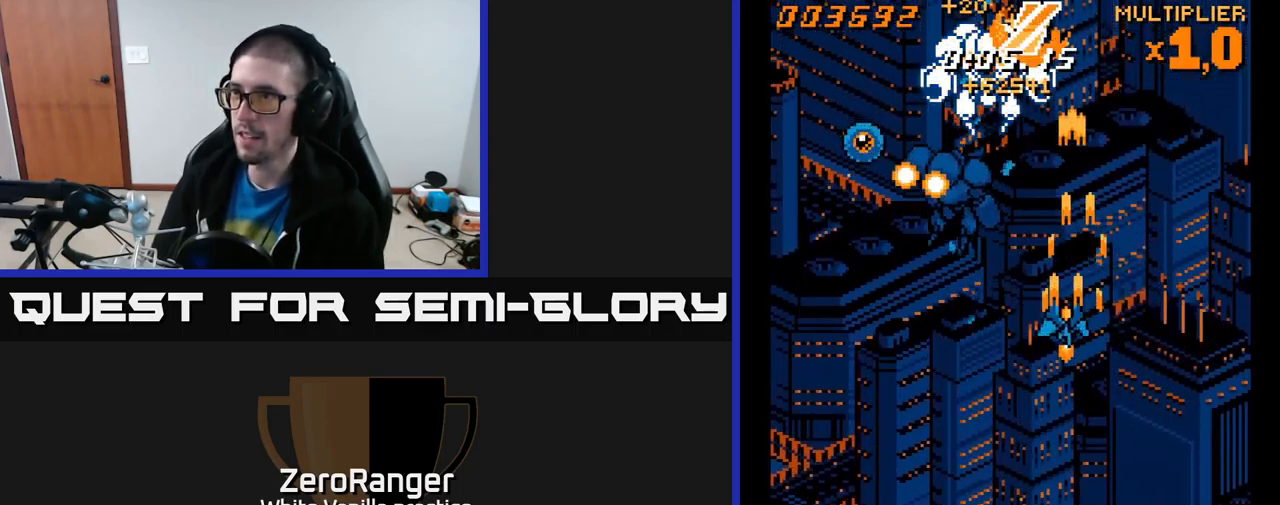
{"buttons": ["A", "DPAD_LEFT"], "right_stick": "center", "events": [[17, "DPAD_LEFT", "down"], [100, "DPAD_DOWN", "up"]]}
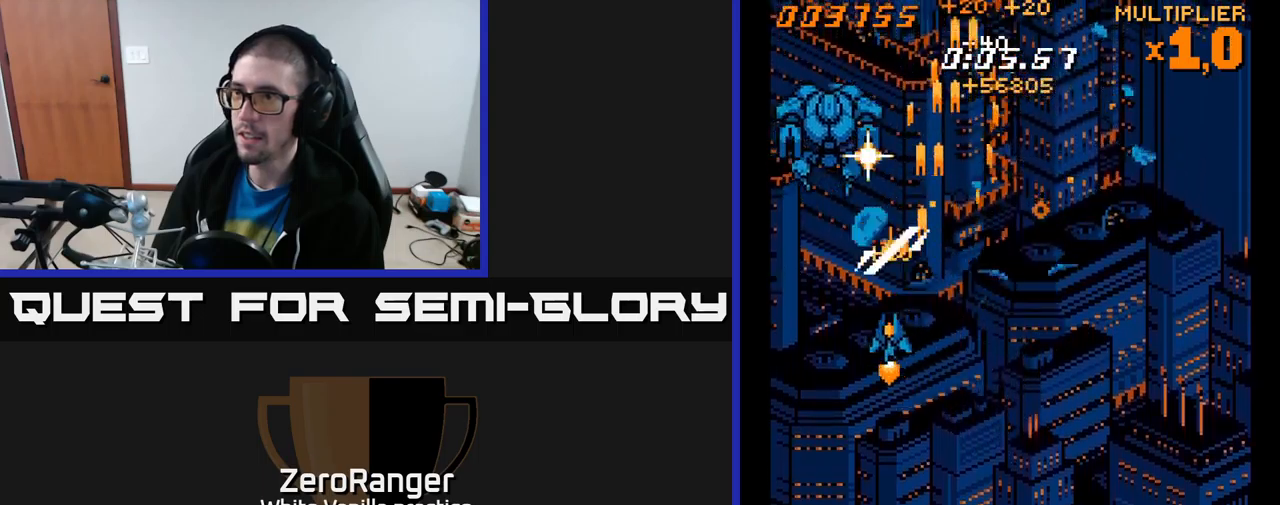
{"buttons": ["A", "DPAD_DOWN"], "right_stick": "center", "events": [[34, "DPAD_UP", "down"], [67, "DPAD_LEFT", "up"], [184, "DPAD_RIGHT", "down"], [317, "DPAD_UP", "up"], [434, "DPAD_DOWN", "down"], [450, "DPAD_RIGHT", "up"]]}
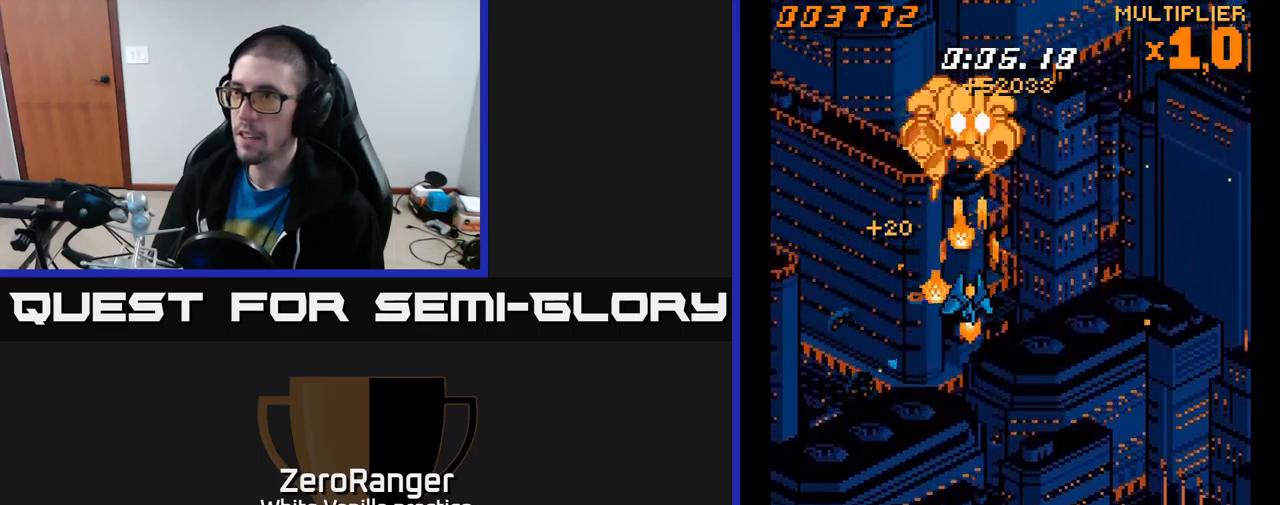
{"buttons": ["A"], "right_stick": "center", "events": [[84, "DPAD_RIGHT", "down"], [400, "DPAD_DOWN", "up"], [500, "DPAD_RIGHT", "up"]]}
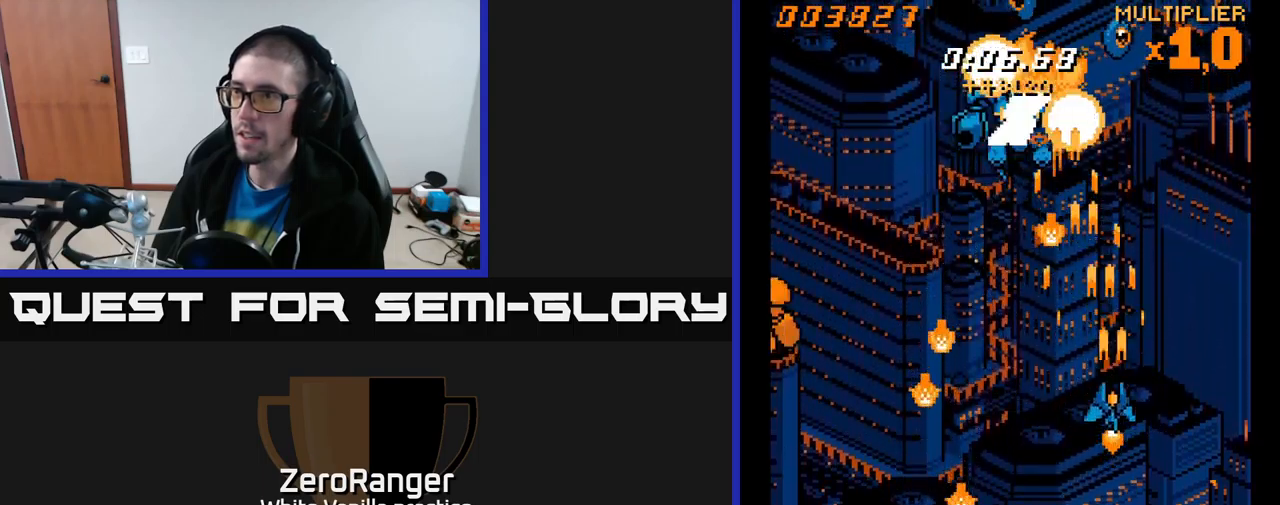
{"buttons": ["A", "DPAD_LEFT"], "right_stick": "center", "events": [[17, "DPAD_UP", "down"], [167, "DPAD_LEFT", "down"], [467, "DPAD_UP", "up"]]}
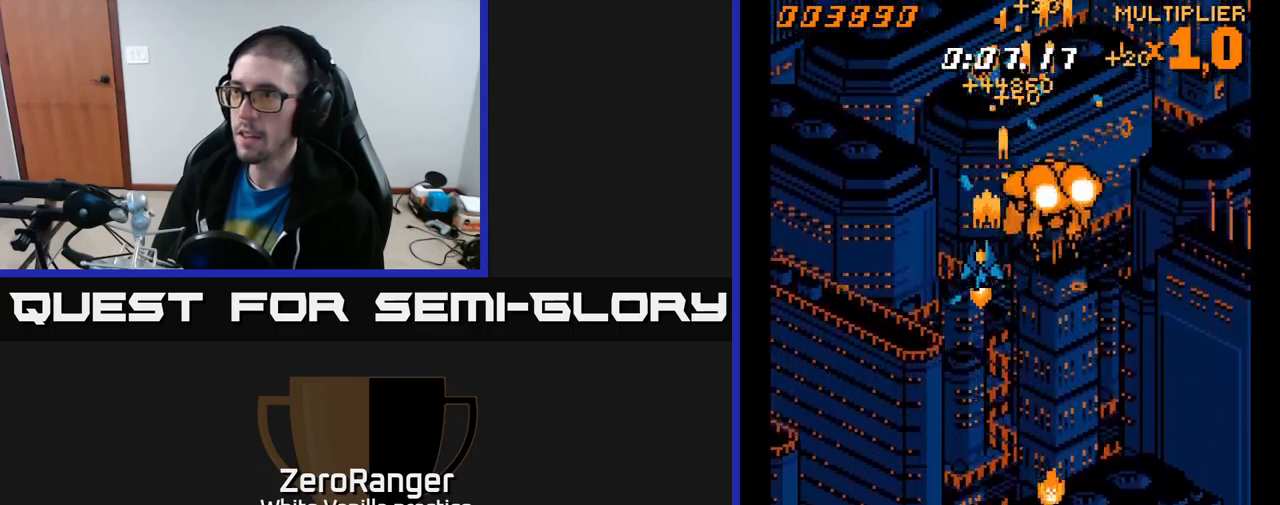
{"buttons": ["A", "DPAD_UP", "DPAD_RIGHT"], "right_stick": "center", "events": [[50, "DPAD_DOWN", "down"], [50, "DPAD_LEFT", "up"], [84, "DPAD_RIGHT", "down"], [100, "DPAD_DOWN", "up"], [484, "DPAD_UP", "down"]]}
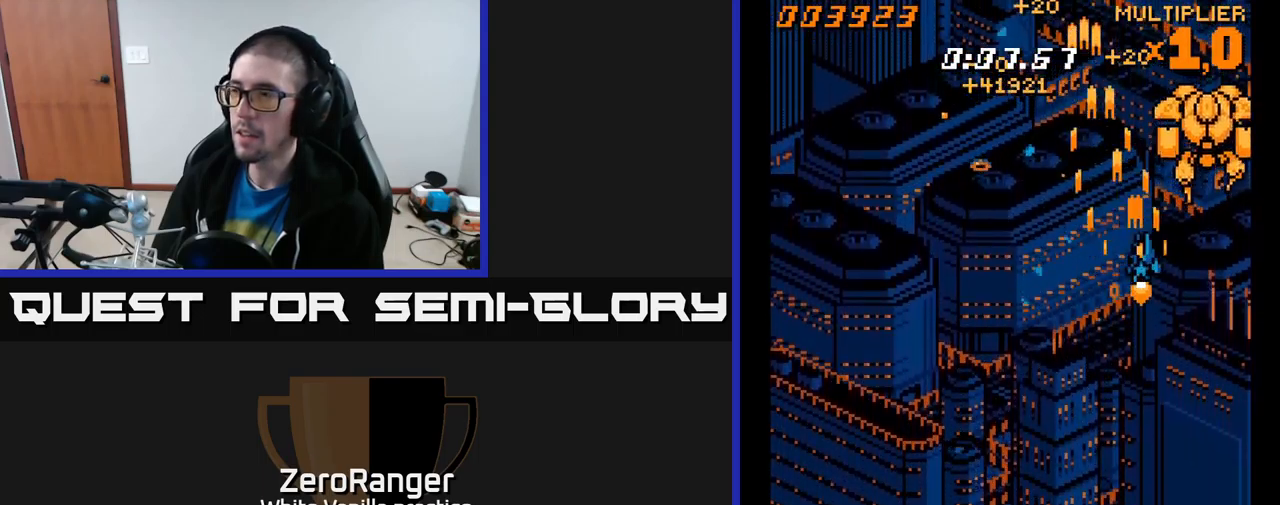
{"buttons": ["A", "DPAD_DOWN", "DPAD_LEFT"], "right_stick": "center", "events": [[34, "DPAD_RIGHT", "up"], [117, "DPAD_LEFT", "down"], [150, "DPAD_UP", "up"], [267, "DPAD_DOWN", "down"], [384, "DPAD_LEFT", "up"], [484, "DPAD_LEFT", "down"]]}
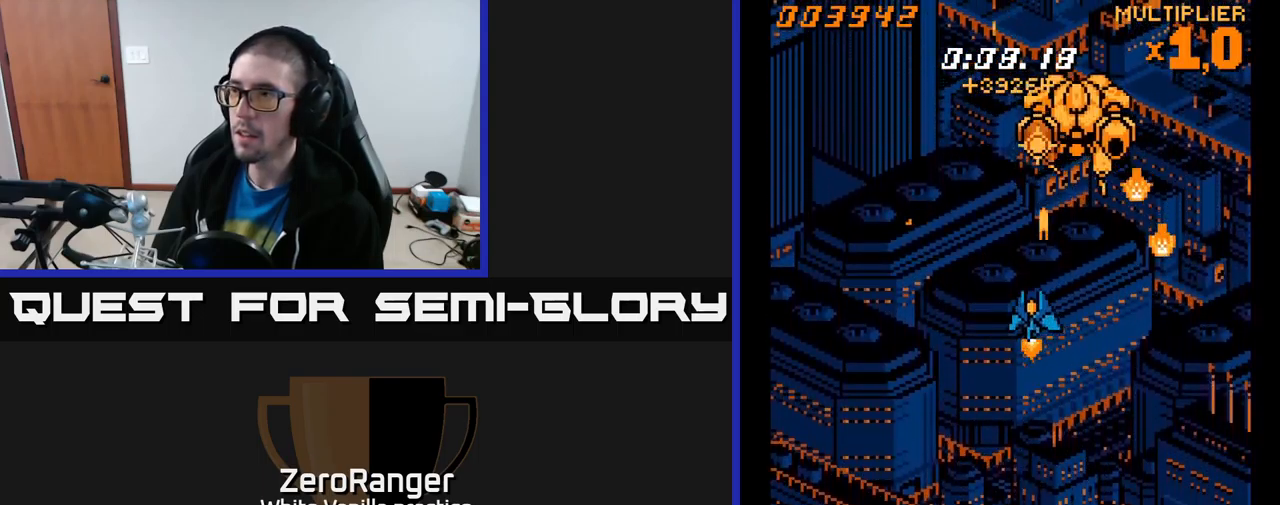
{"buttons": ["A", "DPAD_UP", "DPAD_LEFT"], "right_stick": "center", "events": [[167, "DPAD_LEFT", "up"], [217, "DPAD_RIGHT", "down"], [284, "DPAD_RIGHT", "up"], [334, "DPAD_DOWN", "up"], [334, "DPAD_LEFT", "down"], [367, "DPAD_UP", "down"]]}
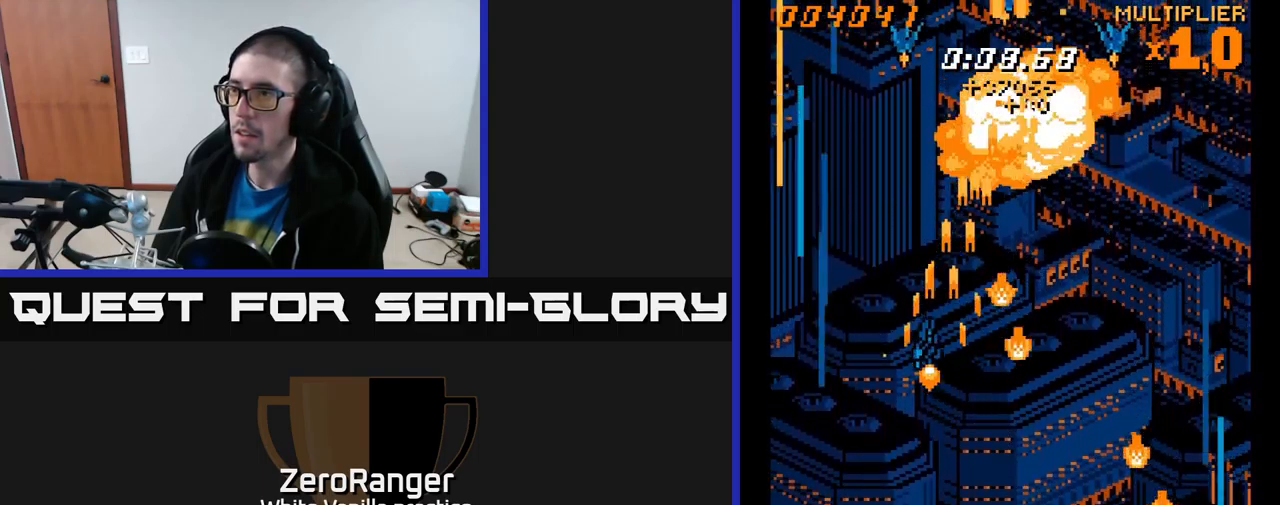
{"buttons": ["A", "DPAD_RIGHT"], "right_stick": "center", "events": [[234, "DPAD_LEFT", "up"], [250, "DPAD_RIGHT", "down"], [284, "DPAD_UP", "up"]]}